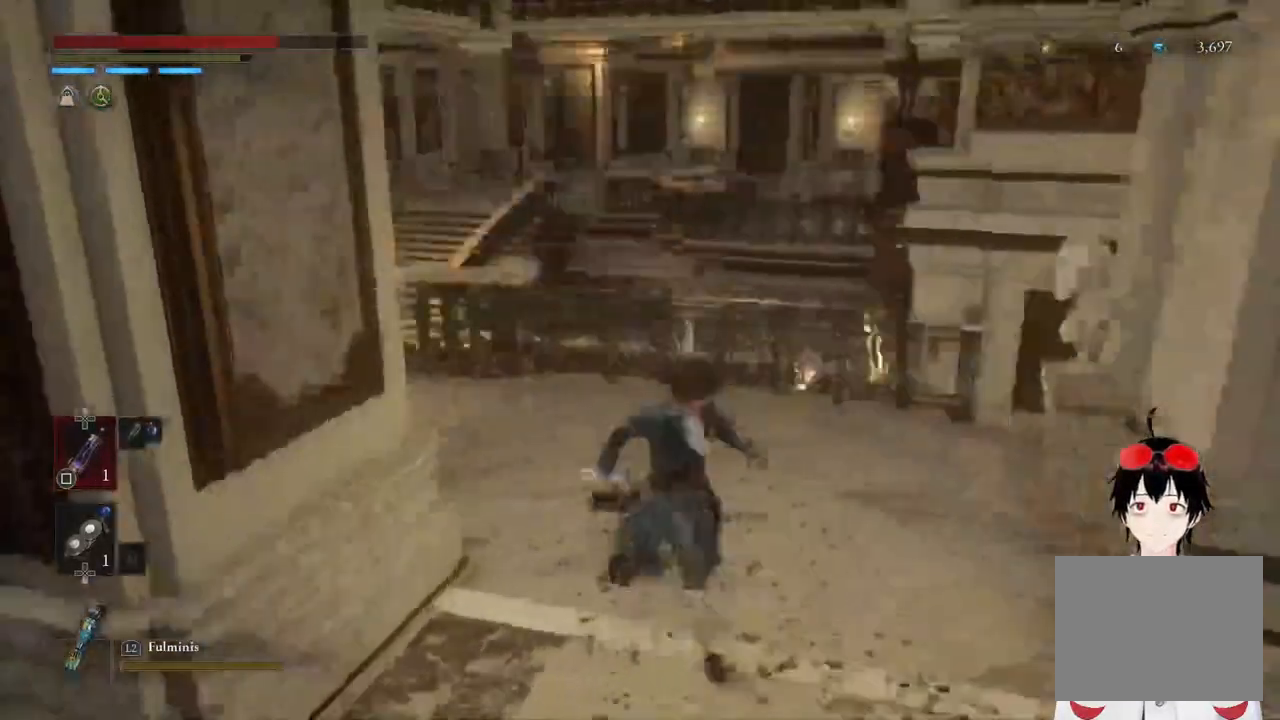
Gameplay with a controller (PlayStation layout); each line is a JSON object with the inputs held at the frame after it. "events" lists button and stick changes between this image and that frame as [ms after this image, input, new state], when the widget could be followed in between.
{"buttons": [], "left_stick": "left", "right_stick": "left", "events": [[183, "right_stick", "center"], [300, "right_stick", "left"], [417, "left_stick", "left"]]}
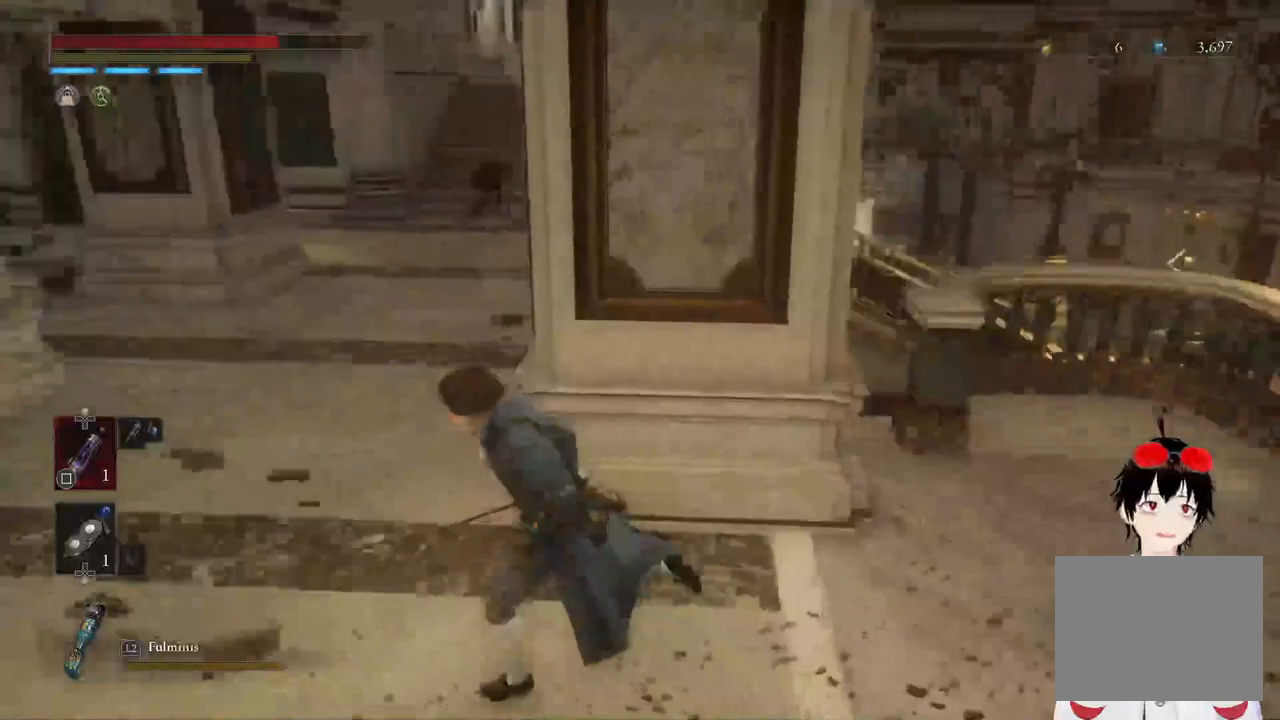
{"buttons": ["CIRCLE"], "left_stick": "up", "right_stick": "left", "events": [[250, "left_stick", "up-left"], [383, "left_stick", "up"], [417, "CIRCLE", "down"]]}
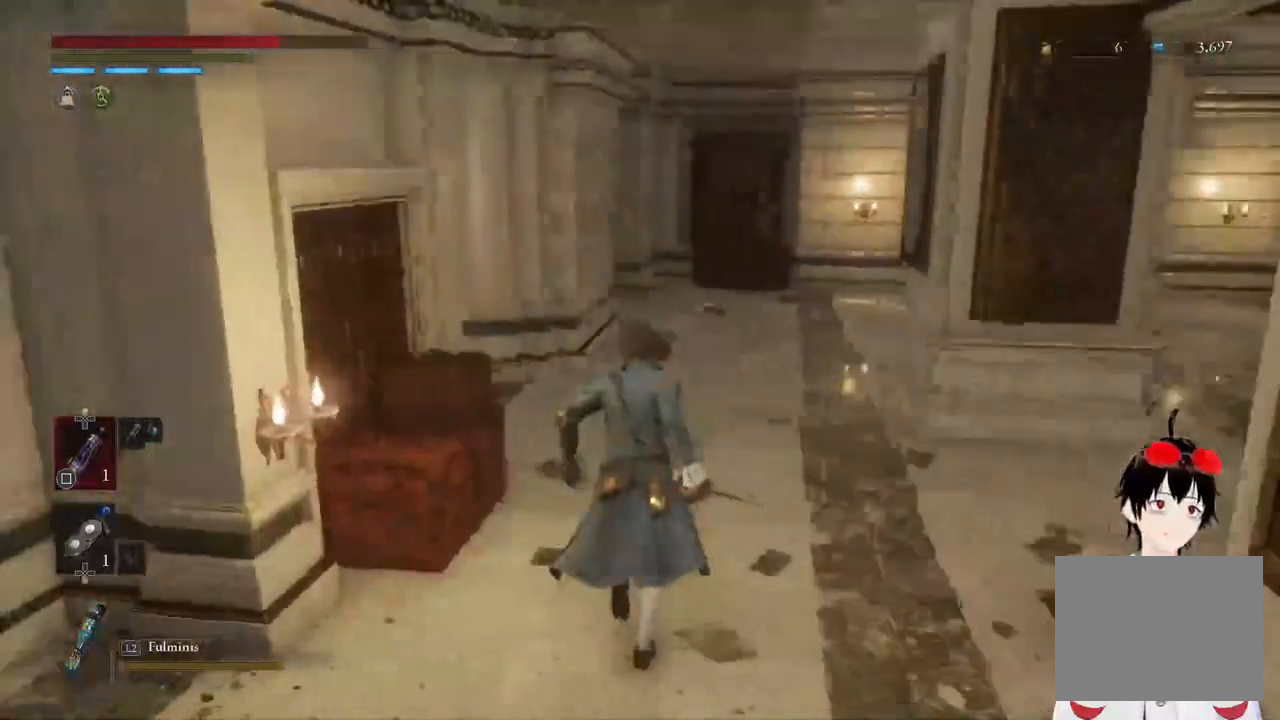
{"buttons": ["CIRCLE"], "left_stick": "up", "right_stick": "center", "events": [[33, "right_stick", "center"]]}
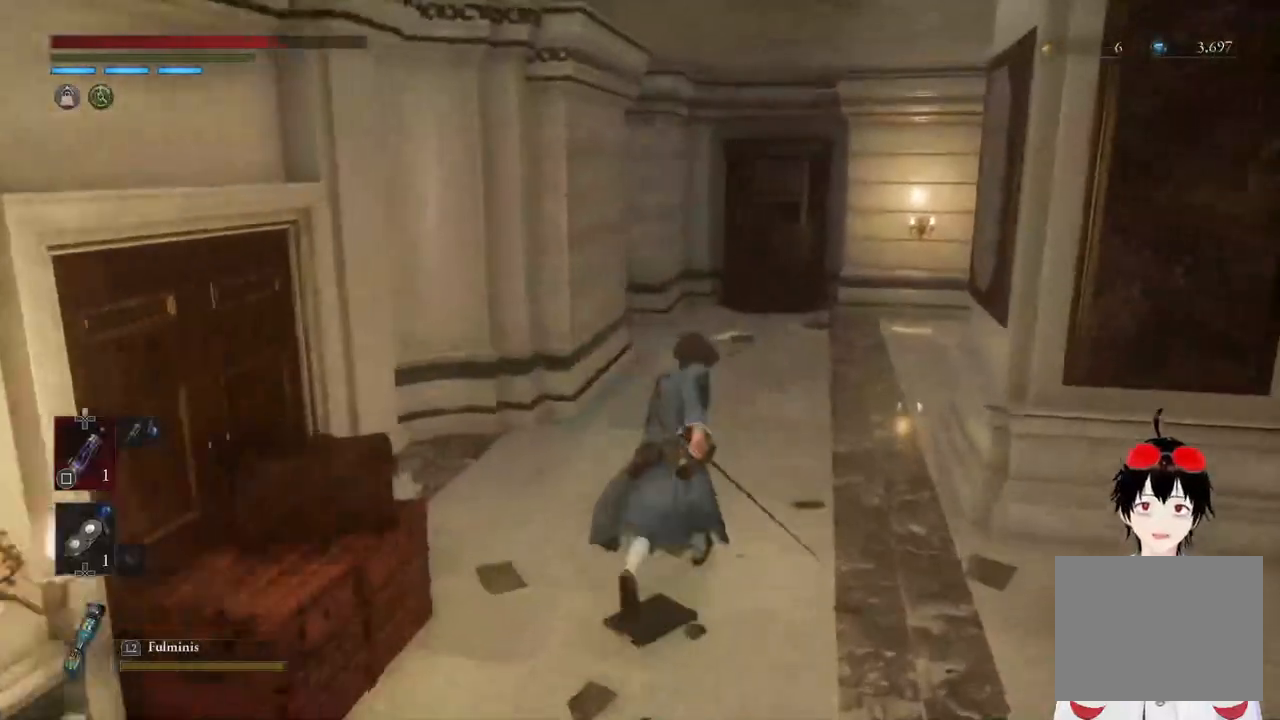
{"buttons": ["CIRCLE"], "left_stick": "up", "right_stick": "left", "events": [[183, "right_stick", "left"]]}
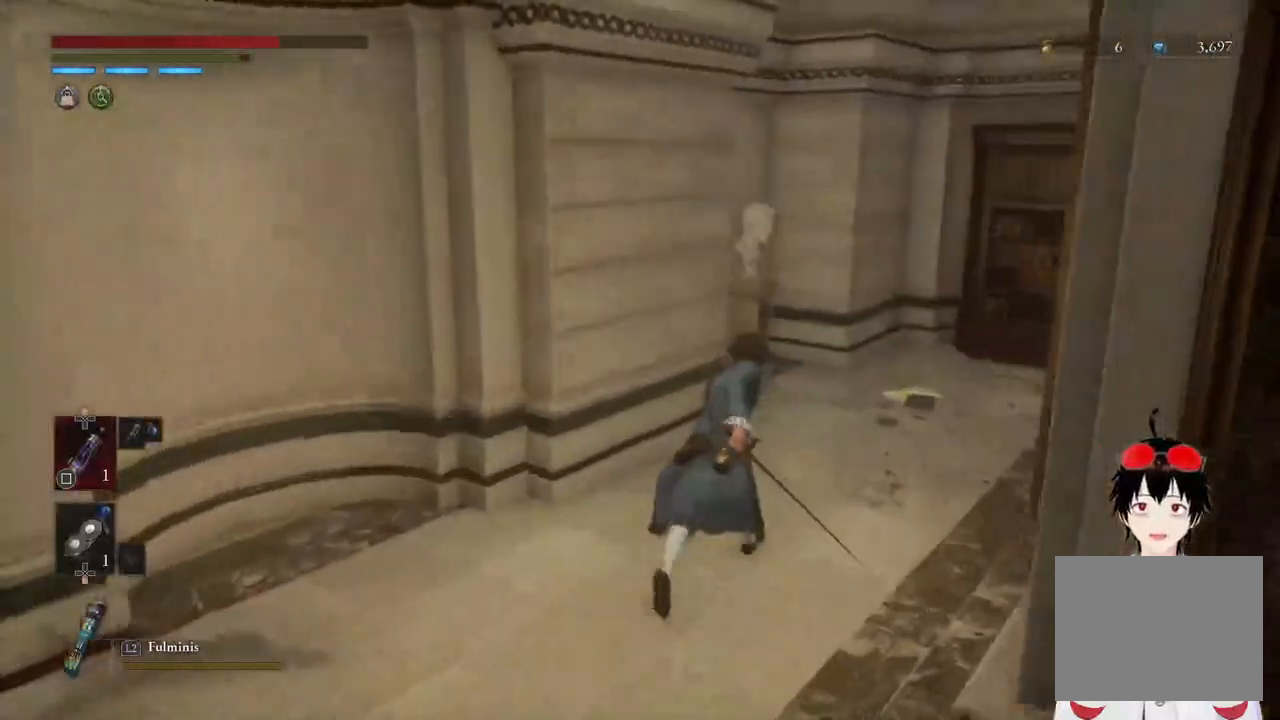
{"buttons": ["CIRCLE"], "left_stick": "up", "right_stick": "right", "events": [[183, "right_stick", "center"], [383, "right_stick", "right"]]}
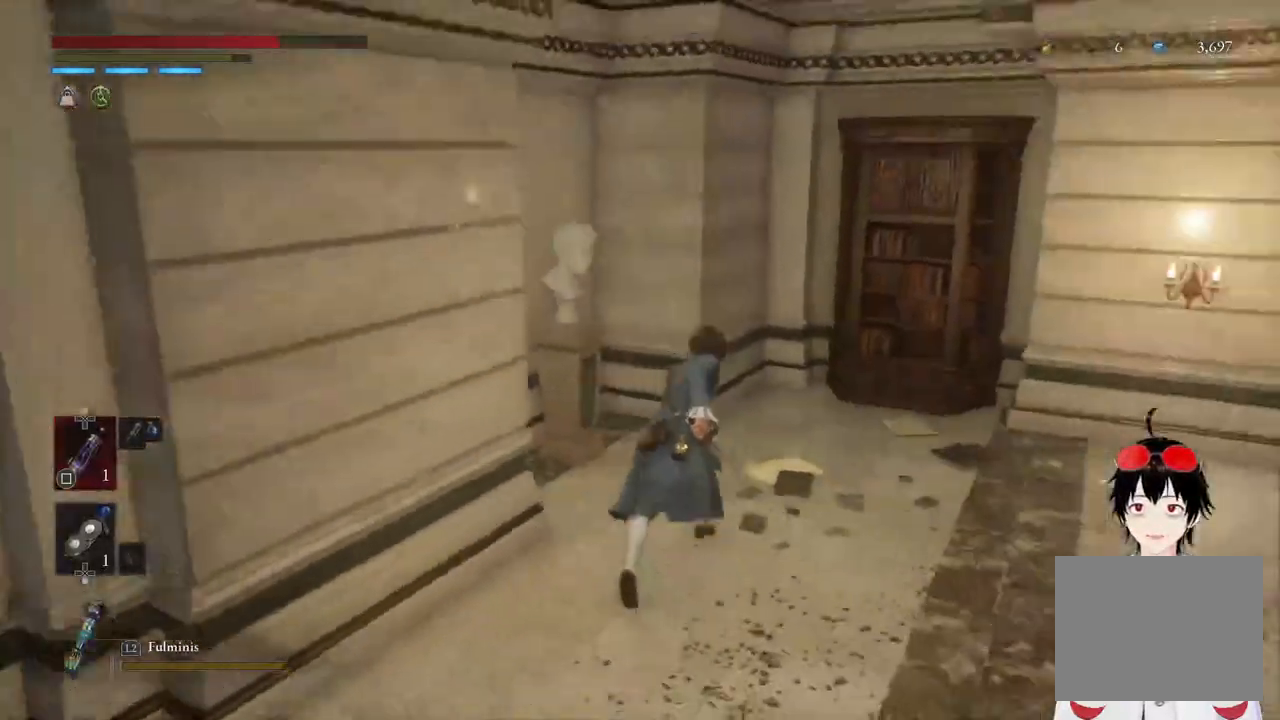
{"buttons": ["CIRCLE"], "left_stick": "up-right", "right_stick": "right", "events": [[167, "right_stick", "center"], [300, "left_stick", "up-right"], [450, "right_stick", "right"]]}
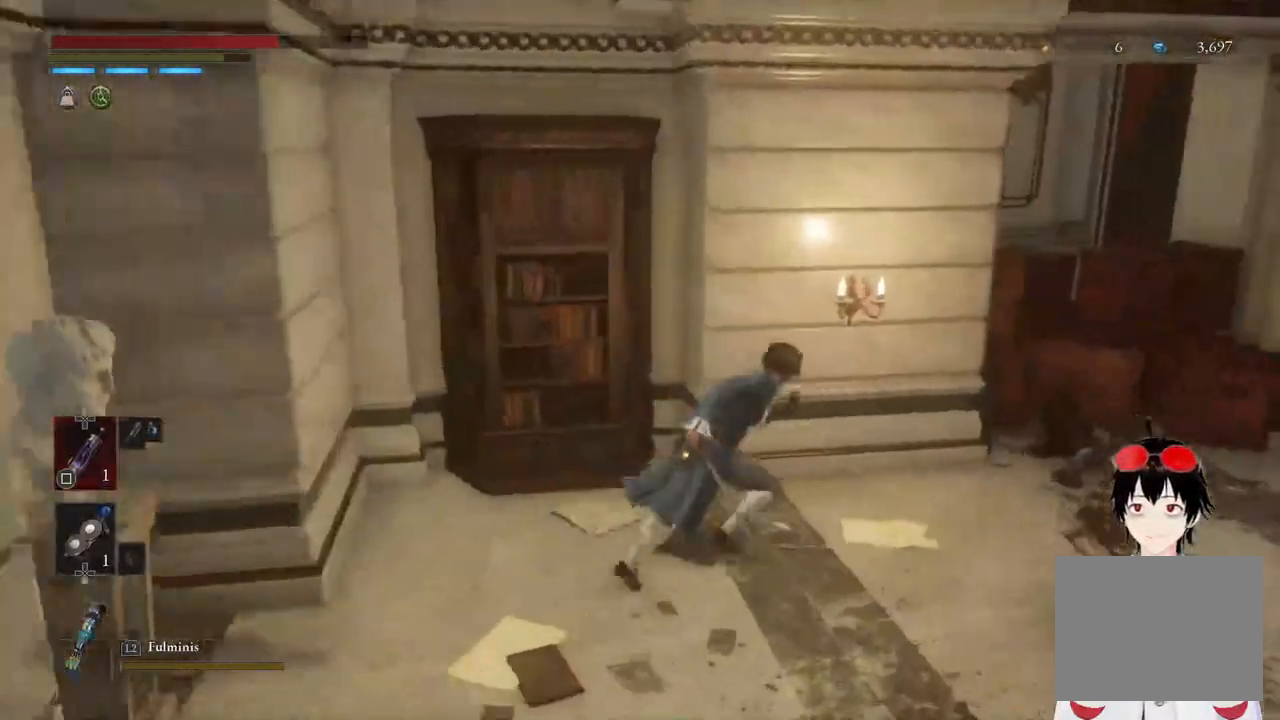
{"buttons": ["CIRCLE"], "left_stick": "up-right", "right_stick": "center", "events": [[117, "right_stick", "center"], [300, "right_stick", "right"], [483, "right_stick", "center"]]}
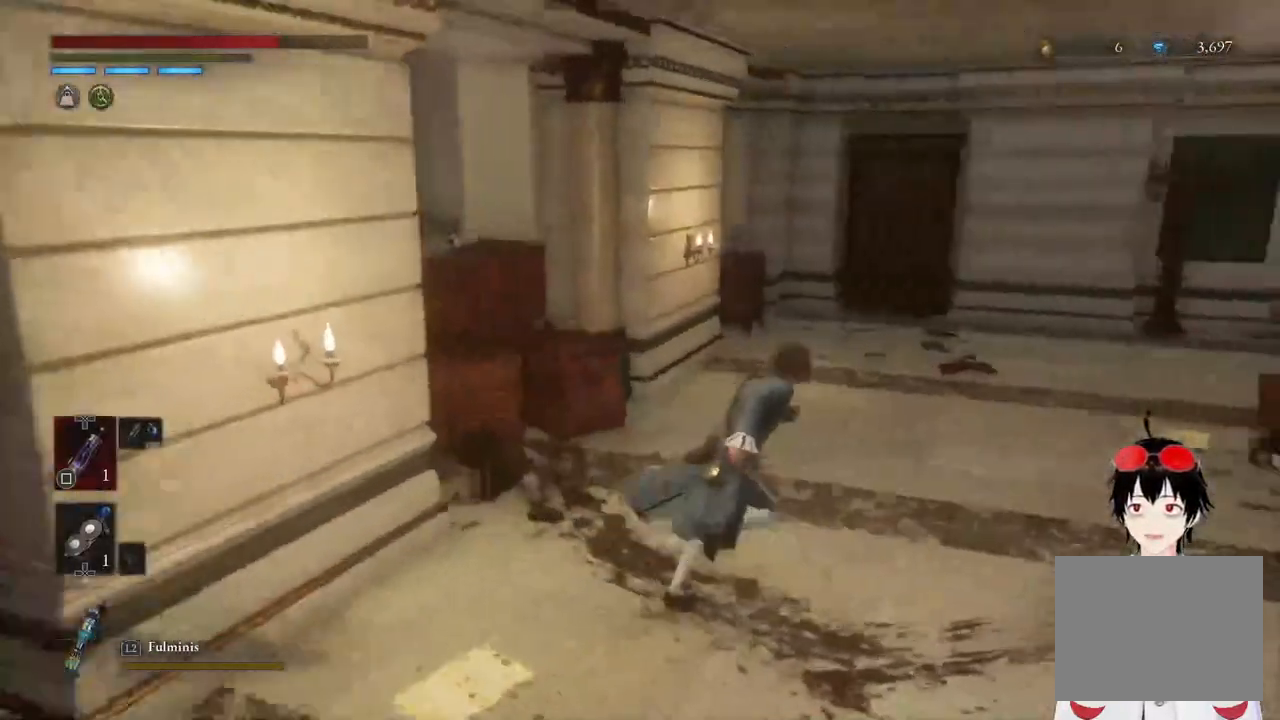
{"buttons": [], "left_stick": "up", "right_stick": "center", "events": [[67, "CIRCLE", "up"], [100, "right_stick", "left"], [383, "left_stick", "center"], [383, "right_stick", "center"], [500, "left_stick", "up"]]}
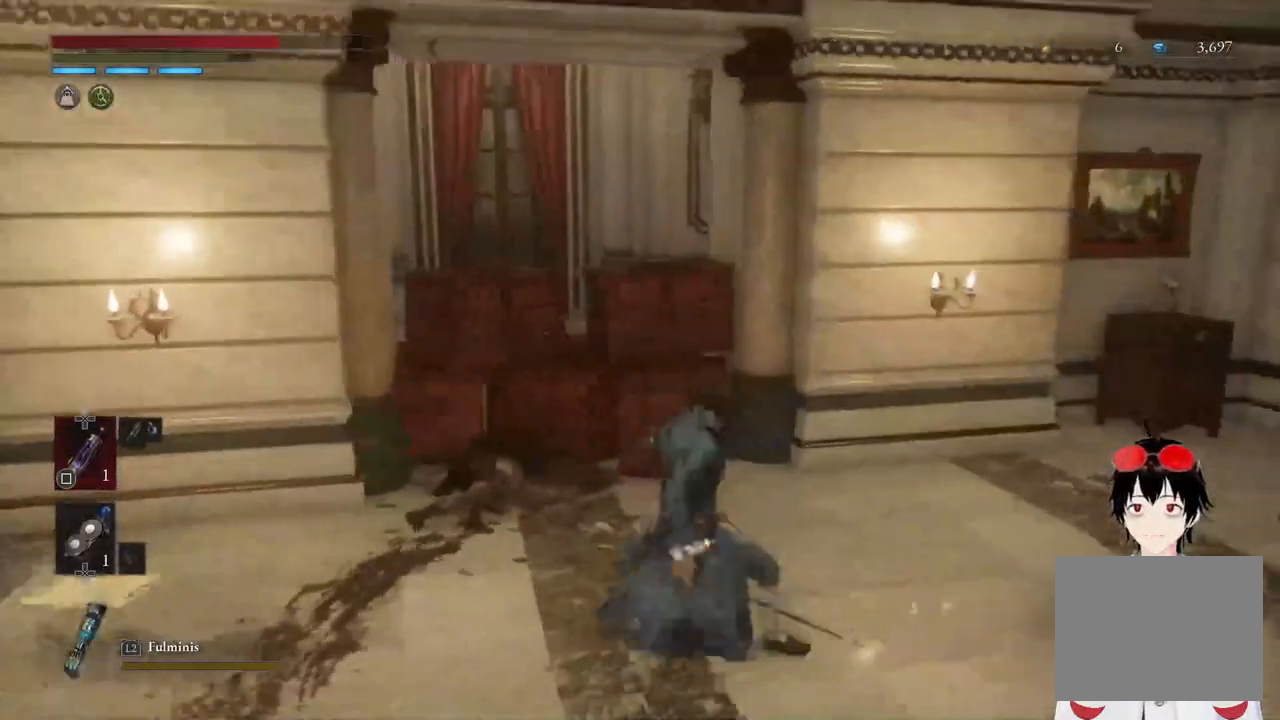
{"buttons": [], "left_stick": "up-right", "right_stick": "center", "events": [[183, "right_stick", "right"], [367, "left_stick", "up-right"], [500, "right_stick", "center"]]}
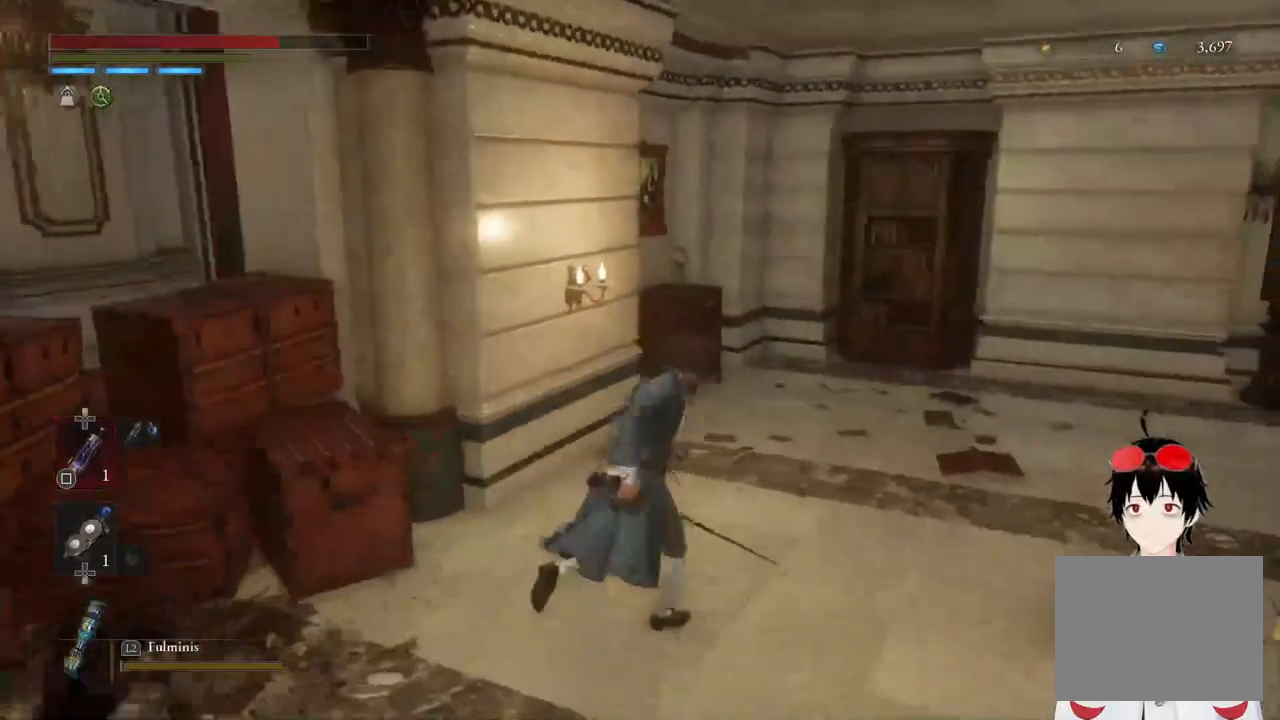
{"buttons": [], "left_stick": "up-right", "right_stick": "center", "events": [[117, "right_stick", "right"], [167, "left_stick", "center"], [383, "left_stick", "up-right"], [433, "right_stick", "center"]]}
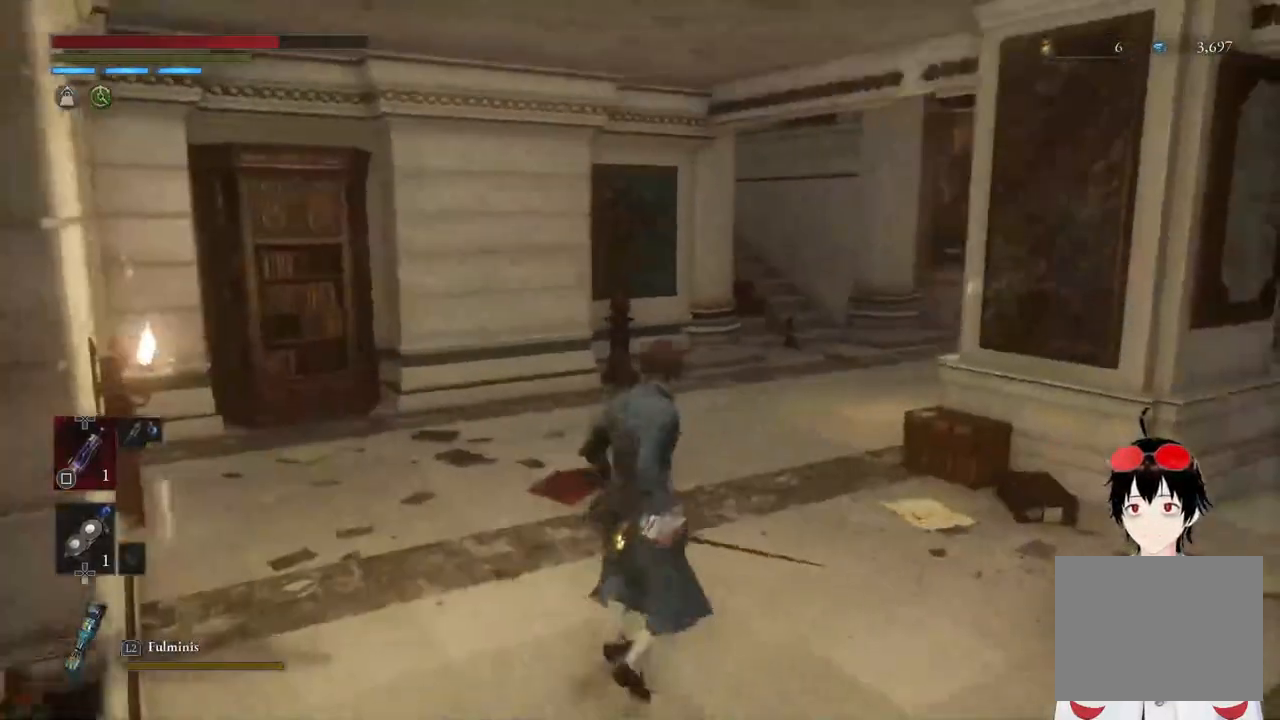
{"buttons": ["CIRCLE"], "left_stick": "up", "right_stick": "center", "events": [[17, "CIRCLE", "down"], [200, "left_stick", "up"], [250, "right_stick", "right"], [433, "right_stick", "center"]]}
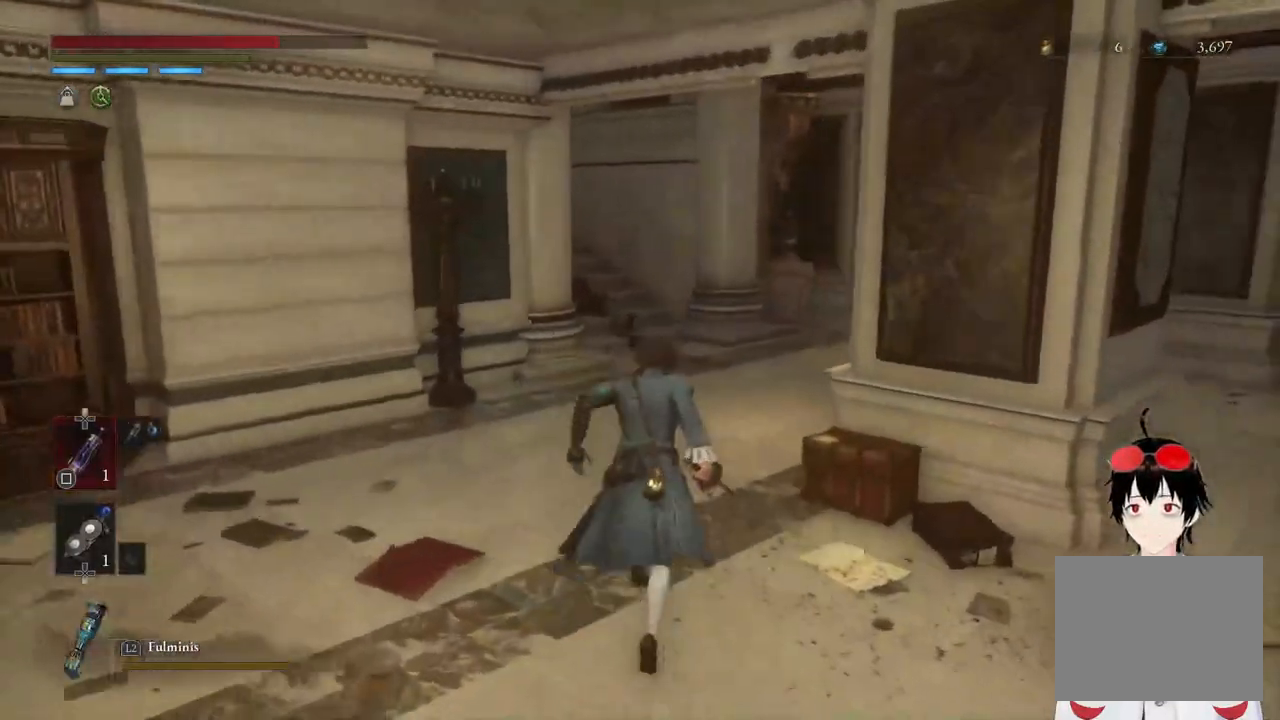
{"buttons": ["CIRCLE"], "left_stick": "up", "right_stick": "right", "events": [[350, "right_stick", "right"]]}
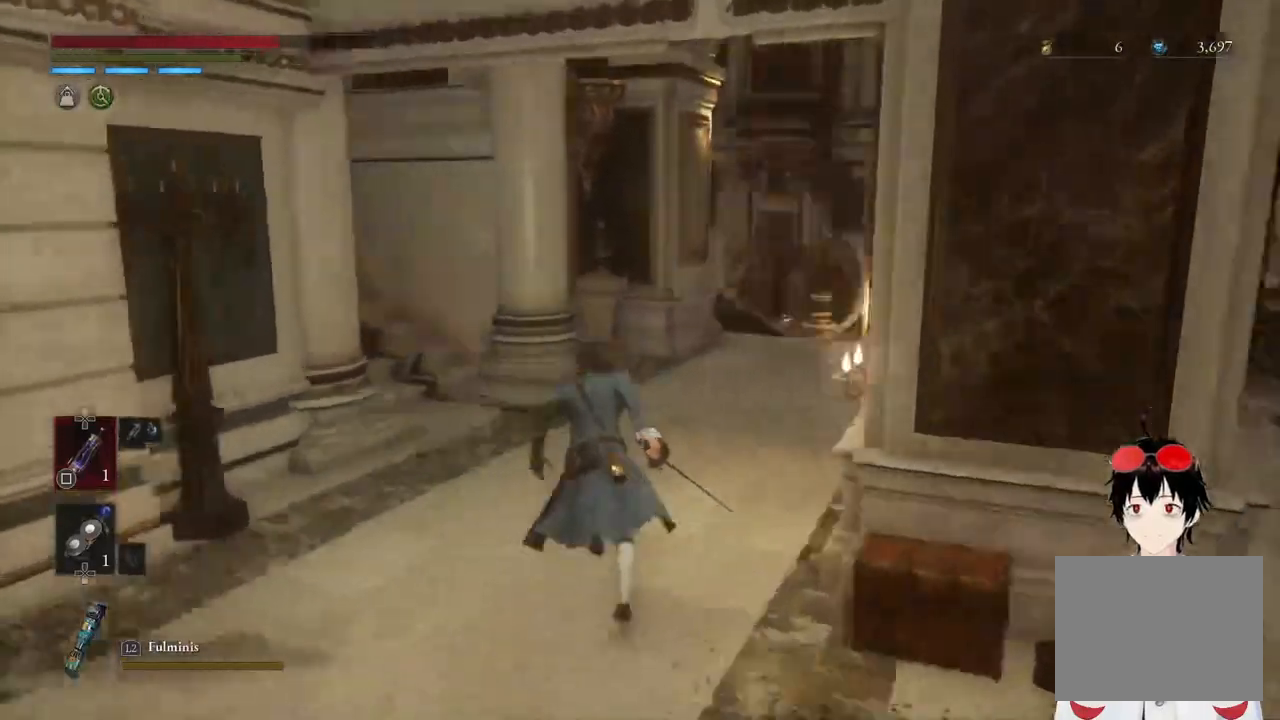
{"buttons": ["CIRCLE"], "left_stick": "up", "right_stick": "center", "events": [[33, "right_stick", "center"], [233, "right_stick", "right"], [383, "right_stick", "center"]]}
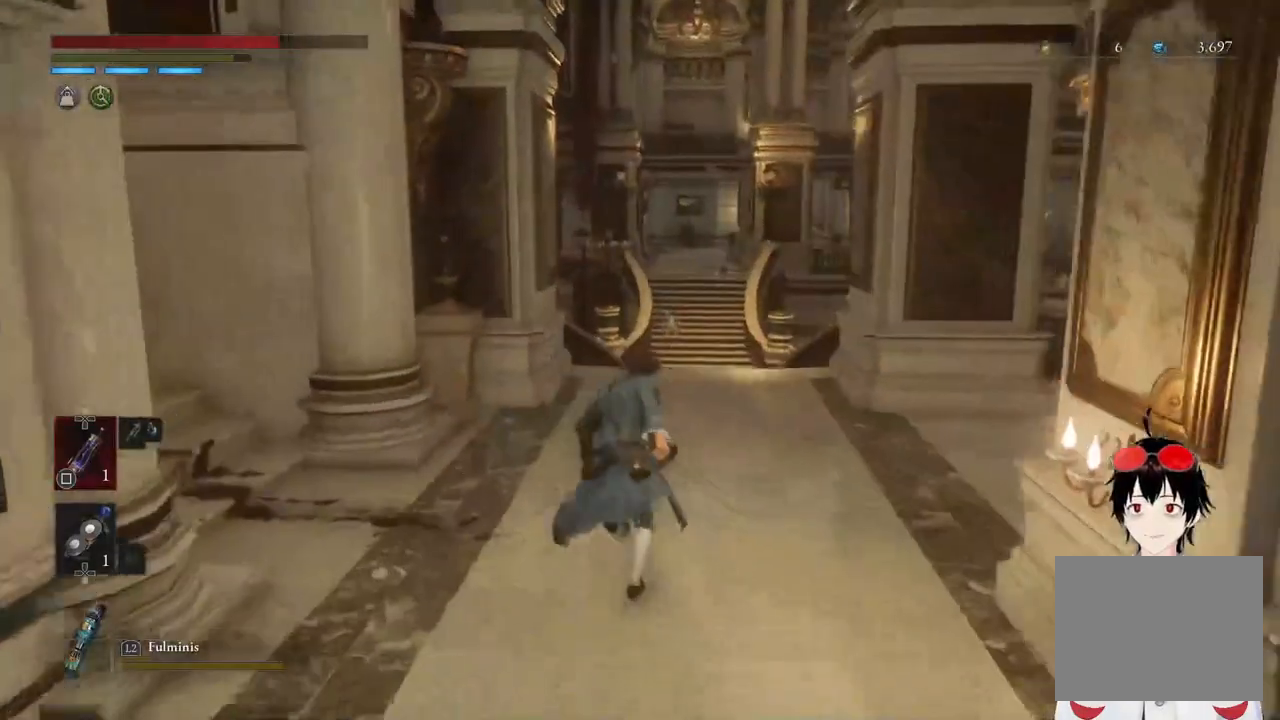
{"buttons": ["CIRCLE"], "left_stick": "up", "right_stick": "center", "events": []}
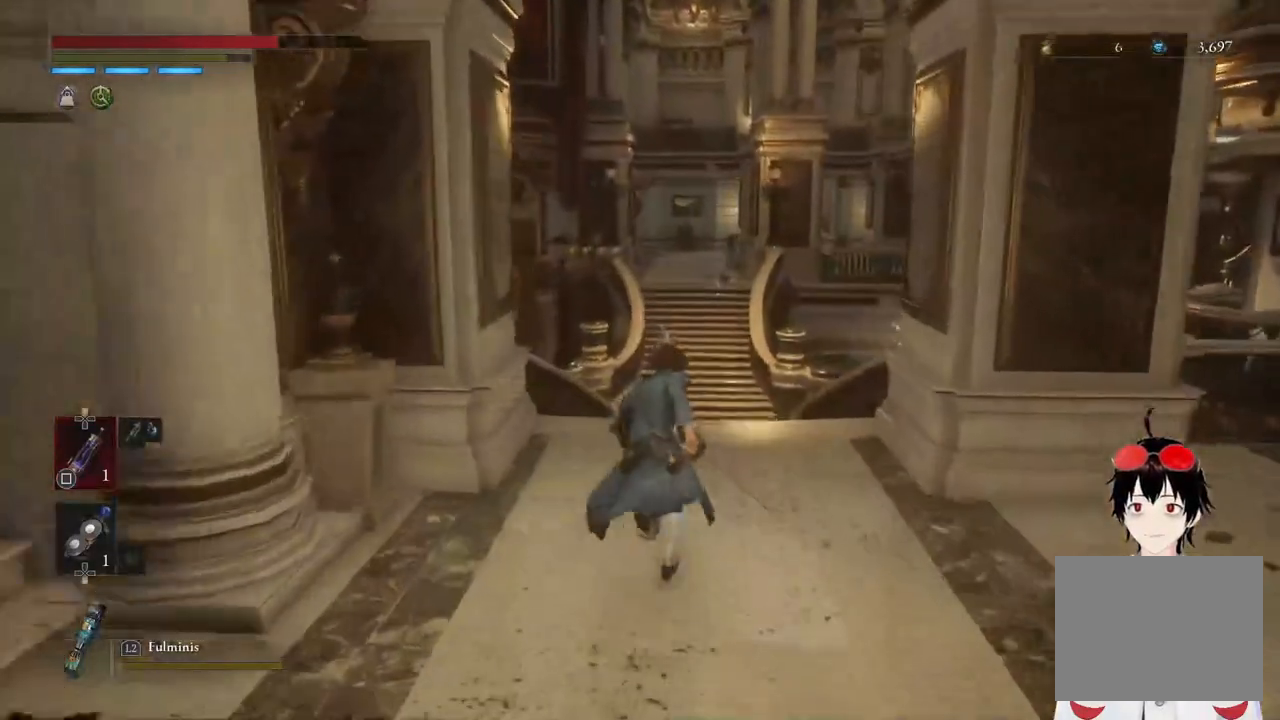
{"buttons": ["CIRCLE"], "left_stick": "up", "right_stick": "center", "events": [[33, "right_stick", "right"], [267, "right_stick", "center"]]}
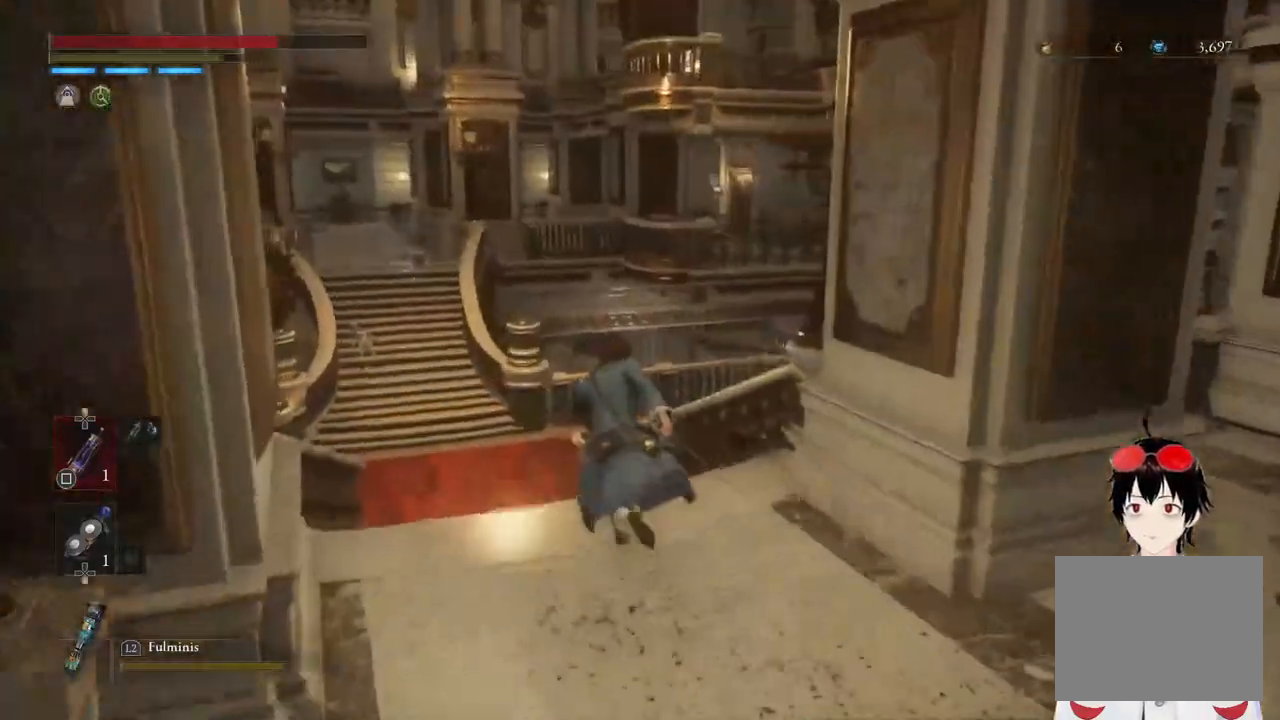
{"buttons": ["CIRCLE"], "left_stick": "up", "right_stick": "right", "events": [[317, "right_stick", "right"]]}
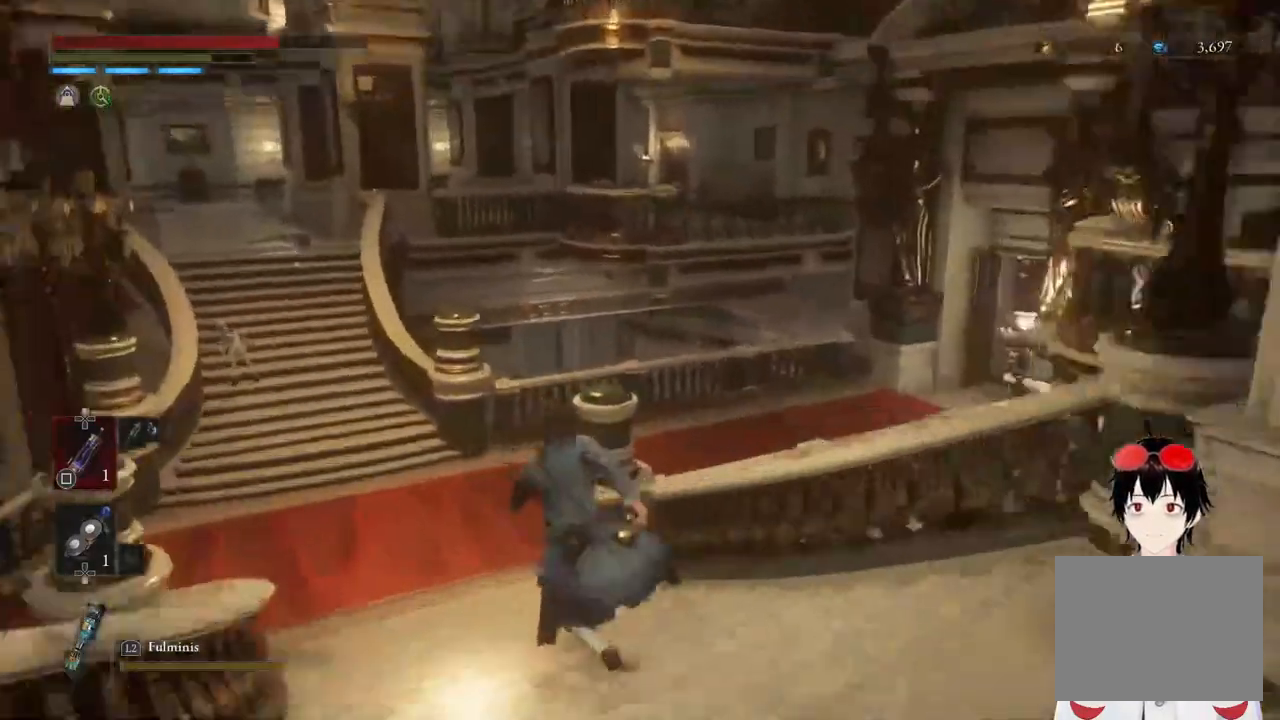
{"buttons": ["CIRCLE"], "left_stick": "up-left", "right_stick": "right", "events": [[200, "left_stick", "up-left"]]}
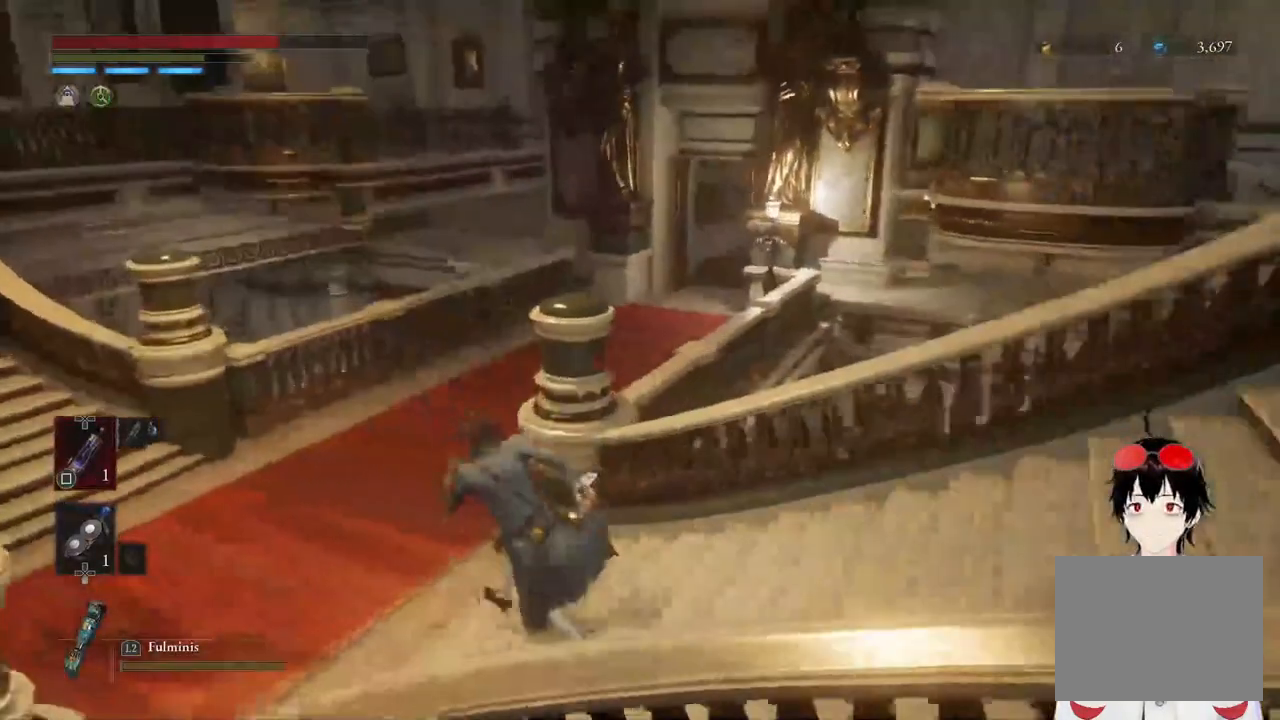
{"buttons": ["CIRCLE"], "left_stick": "up-left", "right_stick": "center", "events": [[33, "right_stick", "center"], [367, "right_stick", "left"], [500, "right_stick", "center"]]}
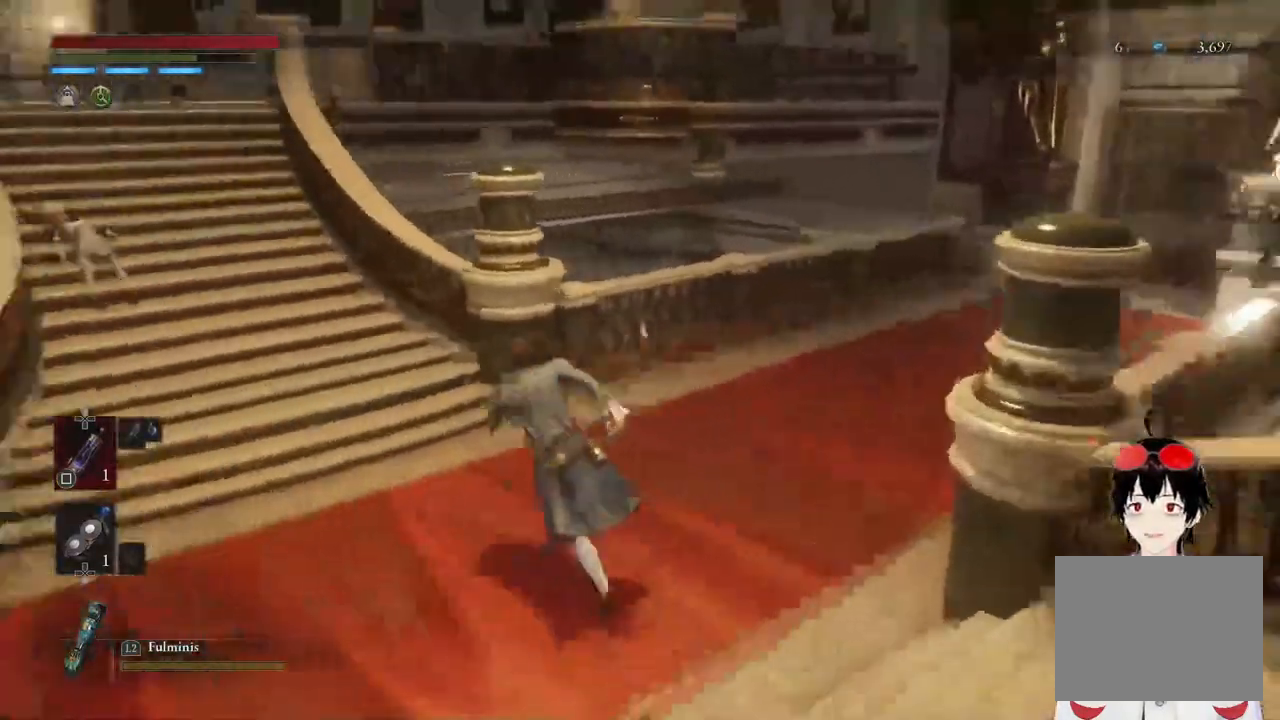
{"buttons": ["CIRCLE"], "left_stick": "up-left", "right_stick": "center", "events": []}
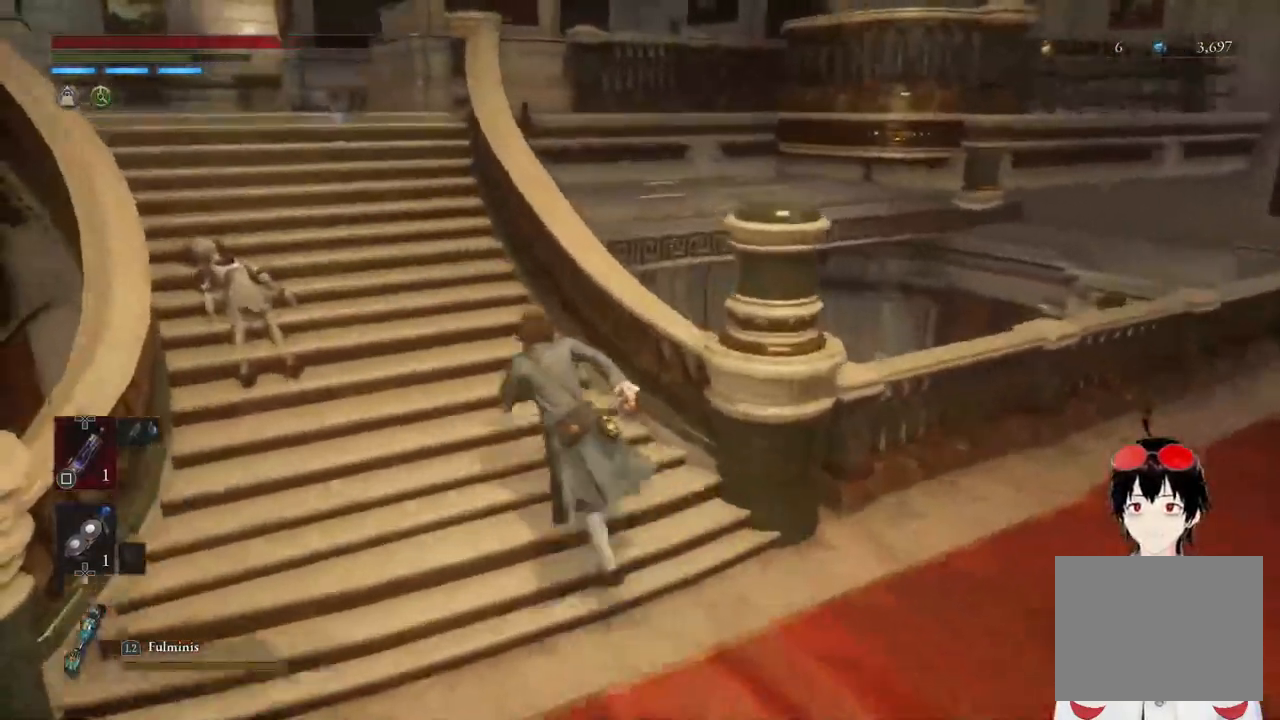
{"buttons": [], "left_stick": "up-left", "right_stick": "down", "events": [[467, "right_stick", "down"], [500, "CIRCLE", "up"]]}
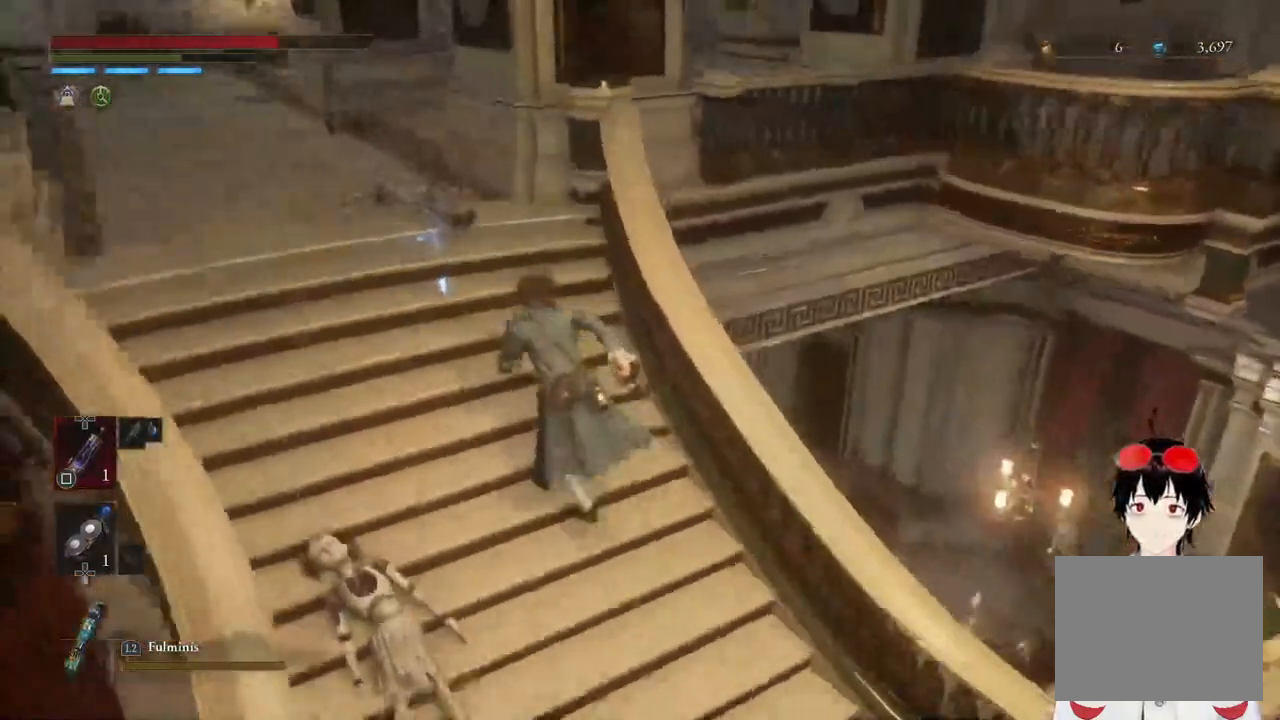
{"buttons": [], "left_stick": "center", "right_stick": "center", "events": [[150, "right_stick", "center"], [383, "CROSS", "down"], [433, "left_stick", "center"], [483, "CROSS", "up"]]}
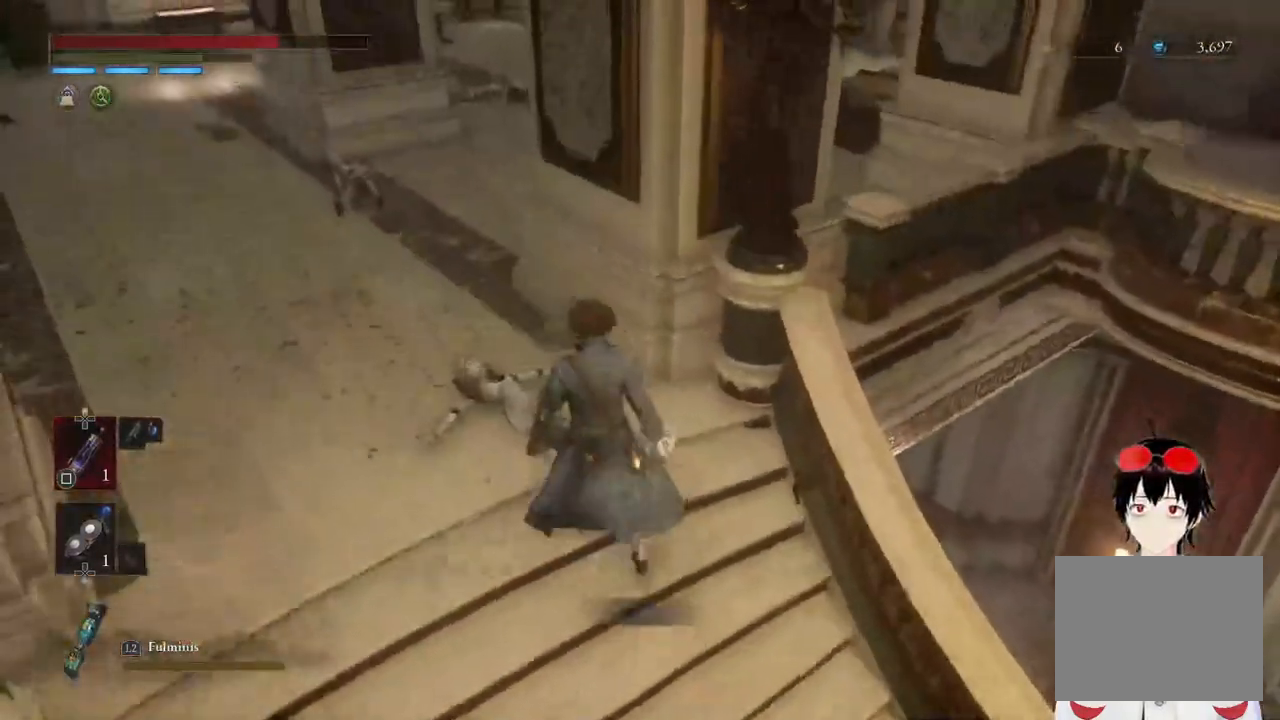
{"buttons": ["CIRCLE"], "left_stick": "down-right", "right_stick": "up-right", "events": [[67, "CROSS", "down"], [150, "CROSS", "up"], [217, "left_stick", "down-right"], [367, "right_stick", "up-right"], [400, "CIRCLE", "down"]]}
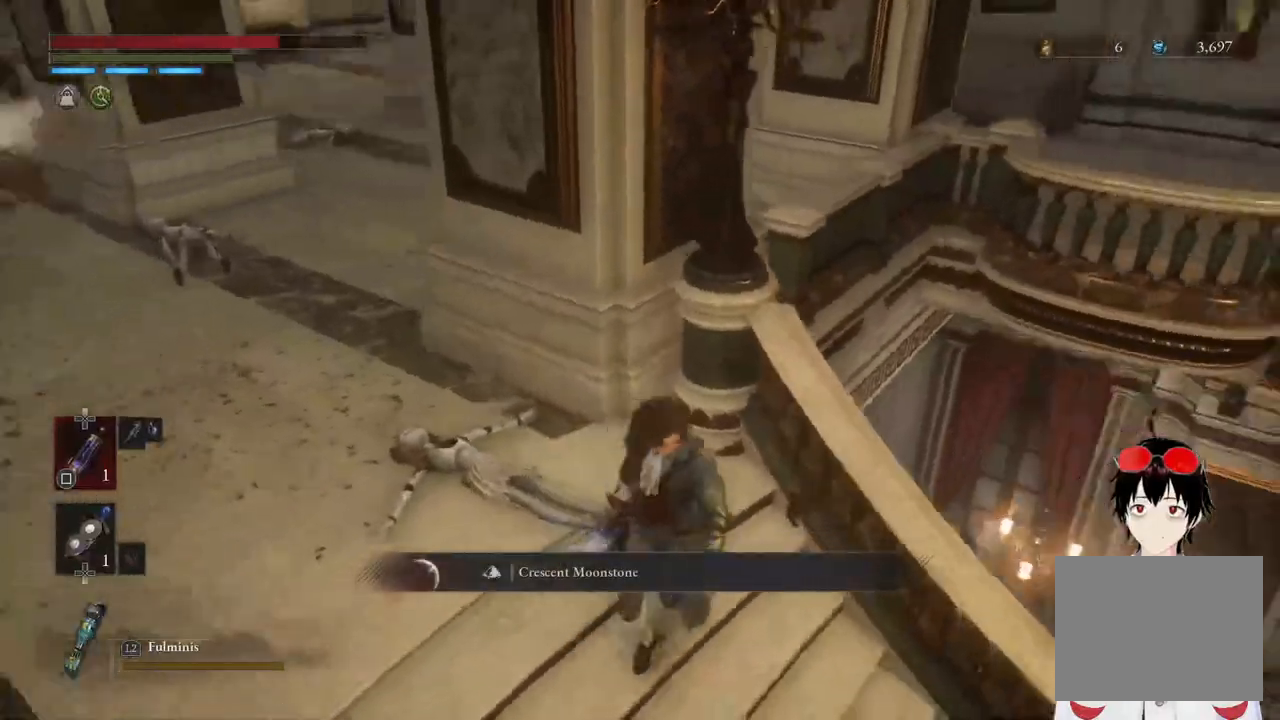
{"buttons": ["CIRCLE"], "left_stick": "up-right", "right_stick": "center", "events": [[133, "left_stick", "right"], [300, "right_stick", "center"], [467, "left_stick", "up-right"]]}
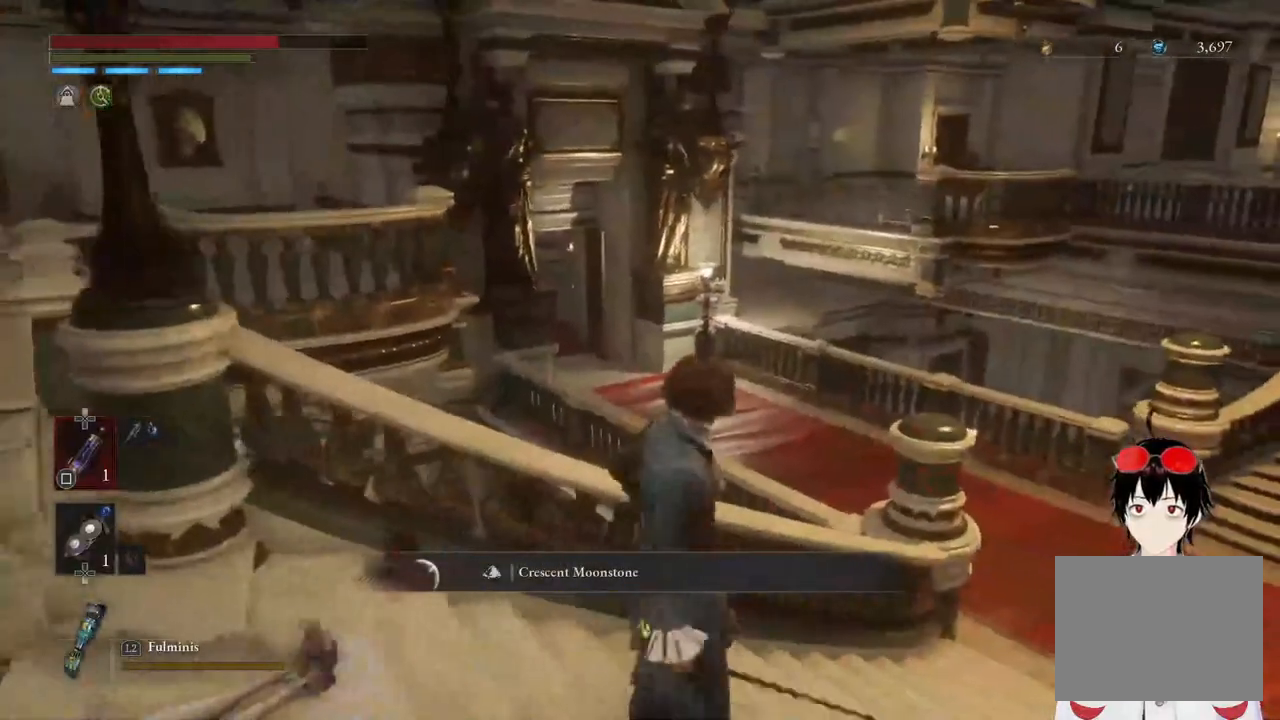
{"buttons": ["CIRCLE"], "left_stick": "up-right", "right_stick": "center", "events": []}
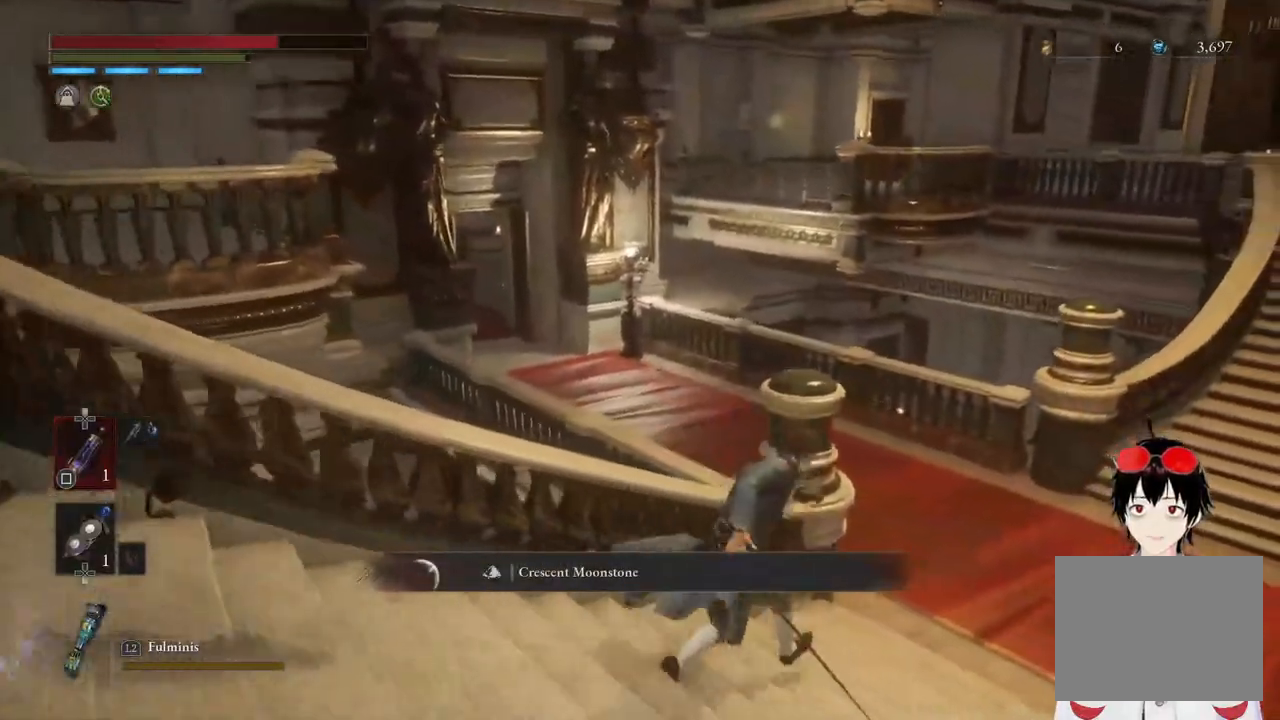
{"buttons": ["CIRCLE"], "left_stick": "up", "right_stick": "left", "events": [[300, "right_stick", "left"], [433, "left_stick", "up"]]}
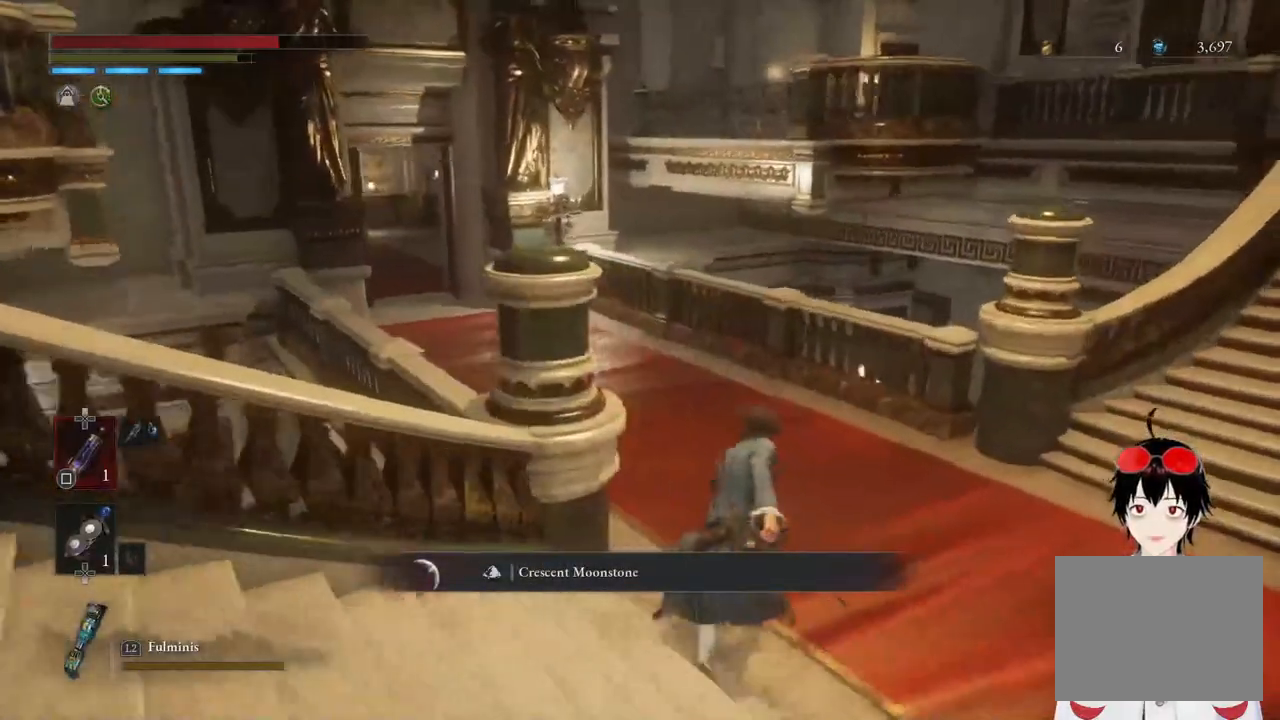
{"buttons": ["CIRCLE"], "left_stick": "up", "right_stick": "center", "events": [[383, "right_stick", "center"]]}
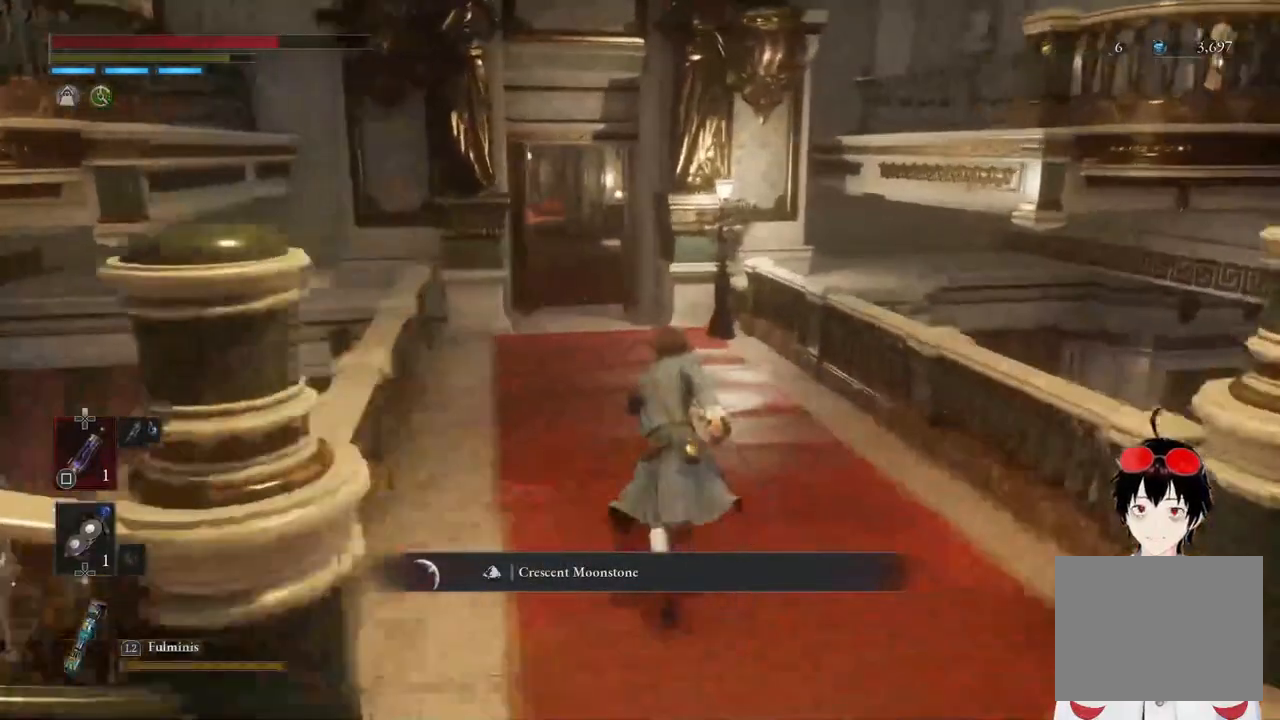
{"buttons": ["CIRCLE"], "left_stick": "up", "right_stick": "center", "events": []}
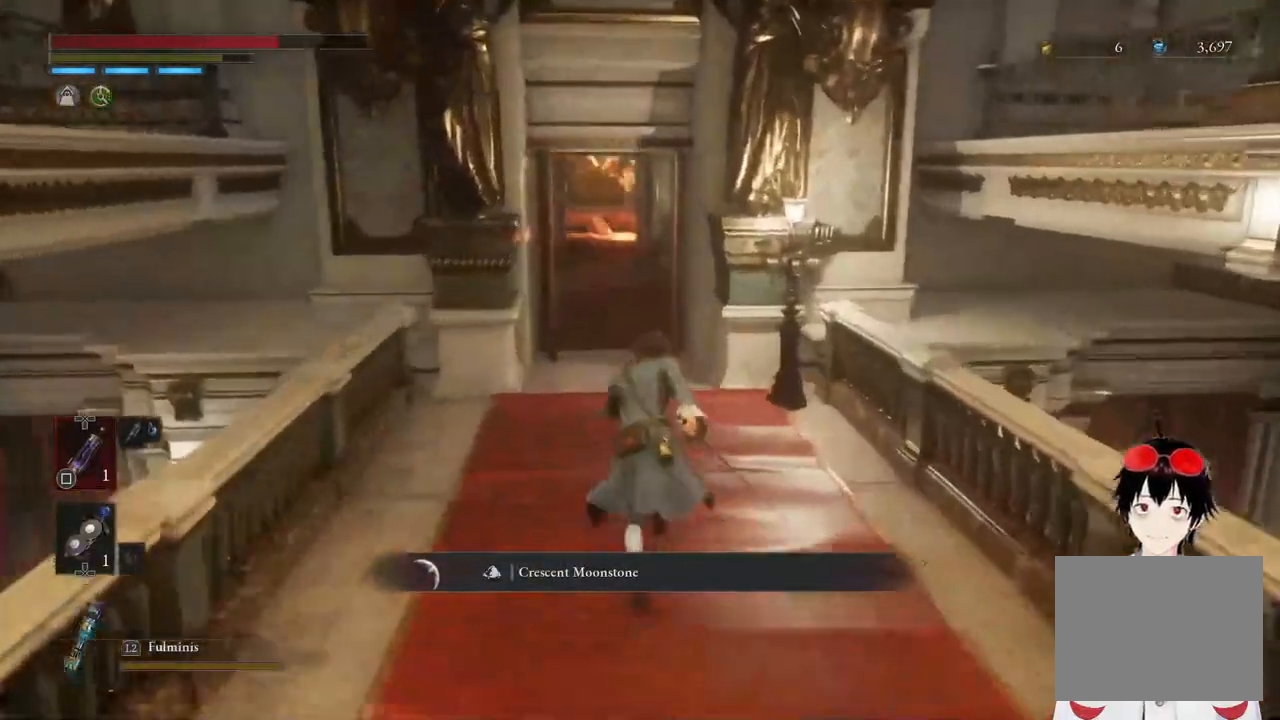
{"buttons": ["CIRCLE"], "left_stick": "up", "right_stick": "center", "events": []}
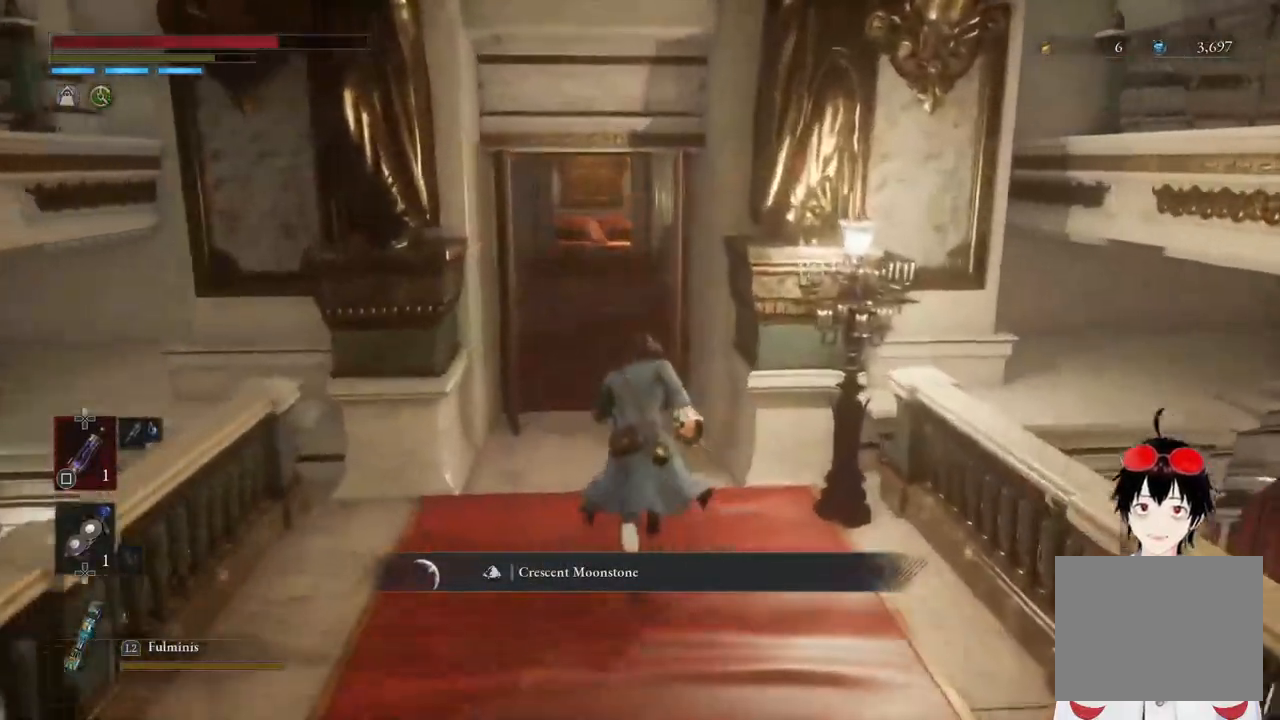
{"buttons": [], "left_stick": "up", "right_stick": "left", "events": [[83, "right_stick", "left"], [183, "right_stick", "center"], [233, "CIRCLE", "up"], [383, "right_stick", "left"]]}
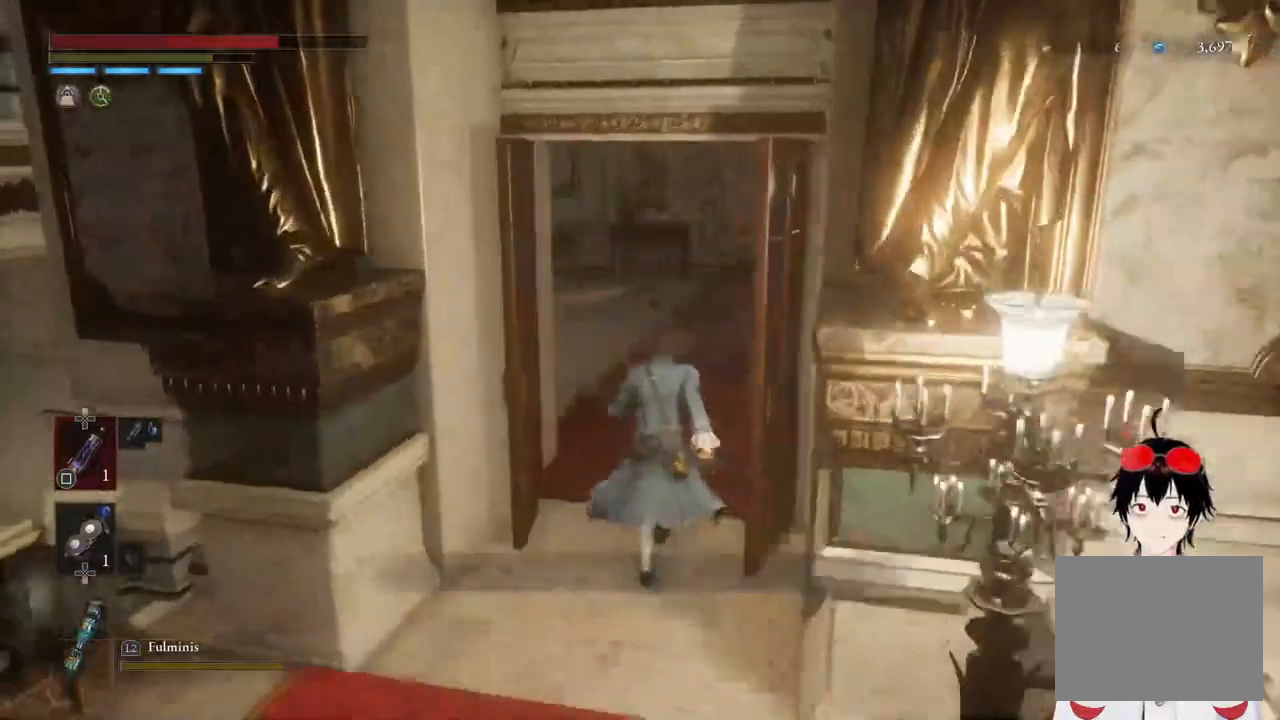
{"buttons": [], "left_stick": "up-right", "right_stick": "center", "events": [[350, "right_stick", "center"], [483, "left_stick", "up-right"]]}